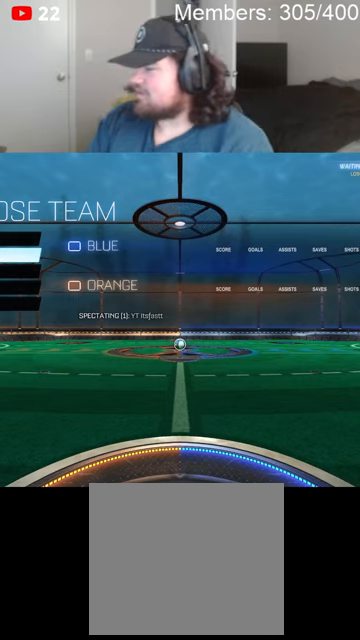
Gameplay with a controller (Xbox layout); each line is a JSON object with the inputs held at the frame after it. "events" lists button and stick changes between this image and that frame as [ms after this image, input, new state], when the widget could be followed in between.
{"buttons": [], "left_stick": "center", "right_stick": "center", "events": [[233, "A", "down"], [300, "X", "down"], [500, "A", "up"], [500, "X", "up"]]}
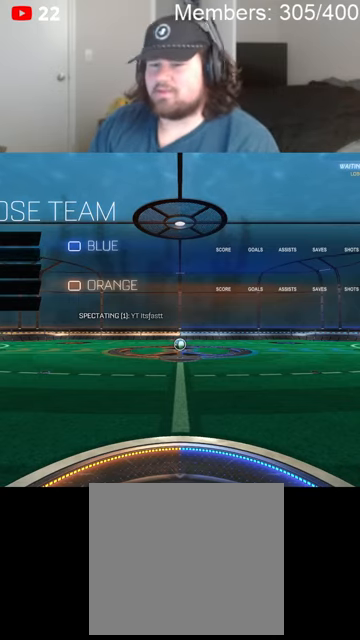
{"buttons": ["R2"], "left_stick": "center", "right_stick": "center", "events": [[200, "A", "down"], [233, "X", "down"], [366, "R2", "down"], [400, "A", "up"], [466, "X", "up"]]}
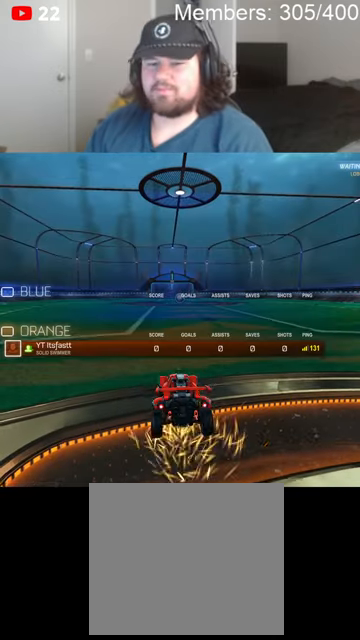
{"buttons": ["A", "X"], "left_stick": "up", "right_stick": "center", "events": [[33, "left_stick", "up"], [66, "A", "down"], [100, "X", "down"], [133, "L1", "down"], [200, "L1", "up"], [266, "A", "up"], [333, "L1", "down"], [333, "X", "up"], [366, "R2", "up"], [433, "A", "down"], [433, "L1", "up"], [466, "X", "down"]]}
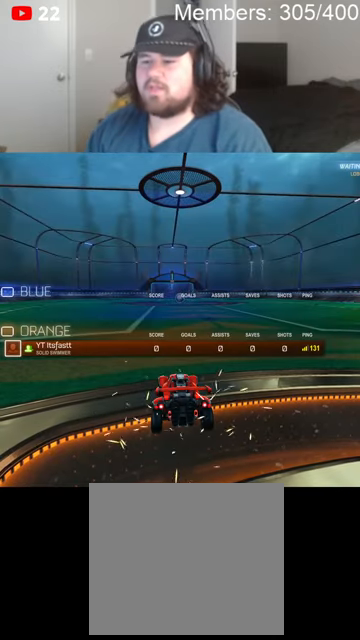
{"buttons": ["L1"], "left_stick": "center", "right_stick": "center", "events": [[33, "L1", "down"], [100, "A", "up"], [100, "X", "up"], [166, "L1", "up"], [200, "left_stick", "center"], [233, "A", "down"], [300, "X", "down"], [400, "A", "up"], [400, "X", "up"], [500, "L1", "down"]]}
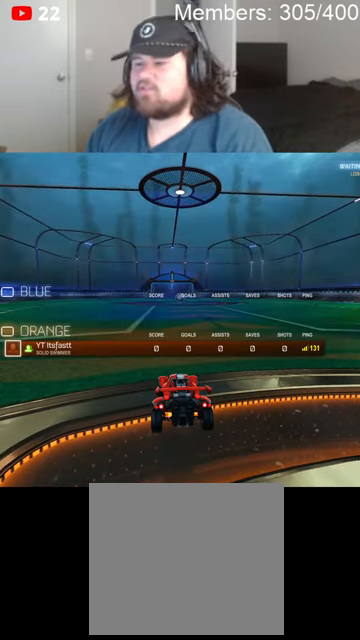
{"buttons": [], "left_stick": "center", "right_stick": "center", "events": [[33, "A", "down"], [66, "X", "down"], [133, "L1", "up"], [200, "A", "up"], [200, "X", "up"], [333, "A", "down"], [333, "L1", "down"], [366, "X", "down"], [433, "L1", "up"], [500, "A", "up"], [500, "X", "up"]]}
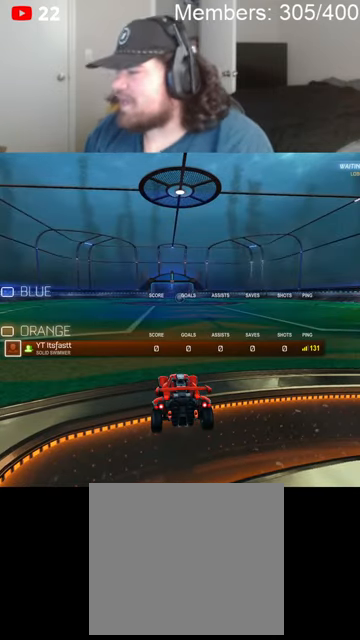
{"buttons": [], "left_stick": "center", "right_stick": "center", "events": [[200, "L1", "down"], [233, "A", "down"], [266, "X", "down"], [333, "L1", "up"], [466, "A", "up"], [466, "X", "up"]]}
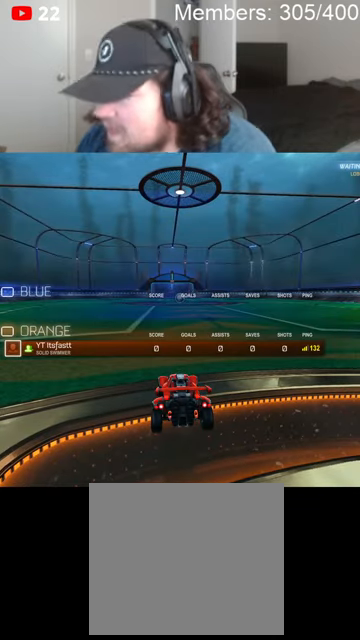
{"buttons": [], "left_stick": "center", "right_stick": "center", "events": [[166, "L1", "down"], [200, "A", "down"], [233, "L1", "up"], [233, "X", "down"], [400, "A", "up"], [433, "X", "up"]]}
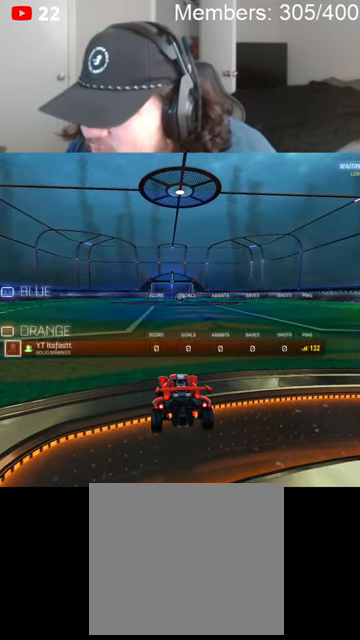
{"buttons": [], "left_stick": "center", "right_stick": "center", "events": [[33, "L1", "down"], [166, "L1", "up"], [200, "A", "down"], [200, "X", "down"], [333, "X", "up"], [400, "A", "up"]]}
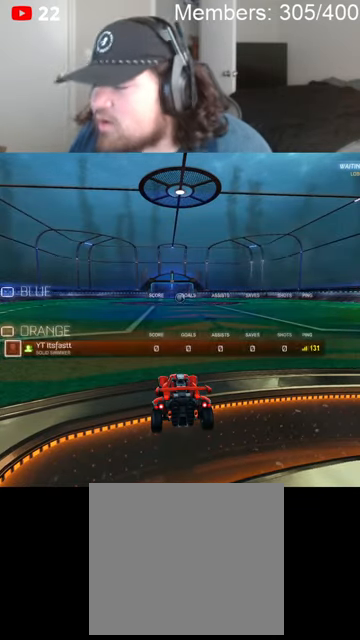
{"buttons": [], "left_stick": "center", "right_stick": "center", "events": [[133, "L1", "down"], [166, "A", "down"], [200, "X", "down"], [266, "L1", "up"], [333, "A", "up"], [433, "X", "up"]]}
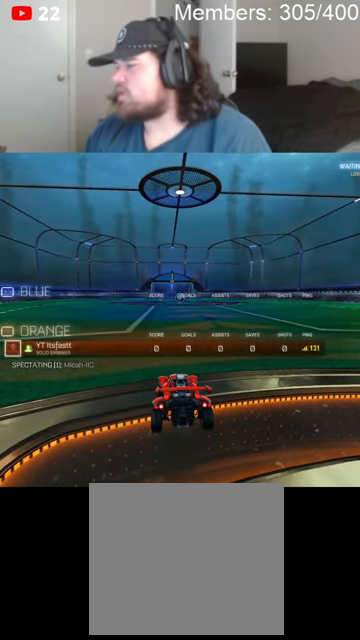
{"buttons": ["R2"], "left_stick": "center", "right_stick": "center", "events": [[266, "A", "down"], [300, "X", "down"], [366, "R2", "down"], [466, "A", "up"], [466, "X", "up"]]}
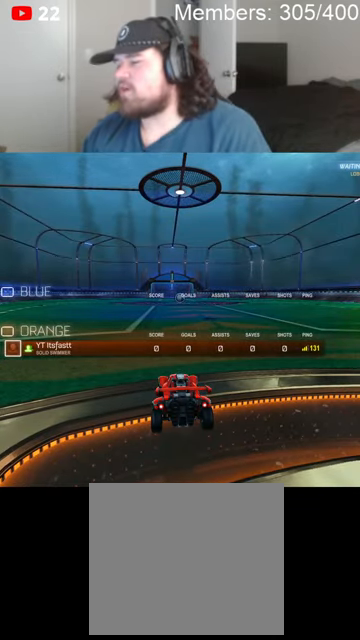
{"buttons": [], "left_stick": "center", "right_stick": "center", "events": [[133, "A", "down"], [200, "X", "down"], [266, "L1", "down"], [400, "A", "up"], [400, "X", "up"], [466, "L1", "up"], [500, "R2", "up"]]}
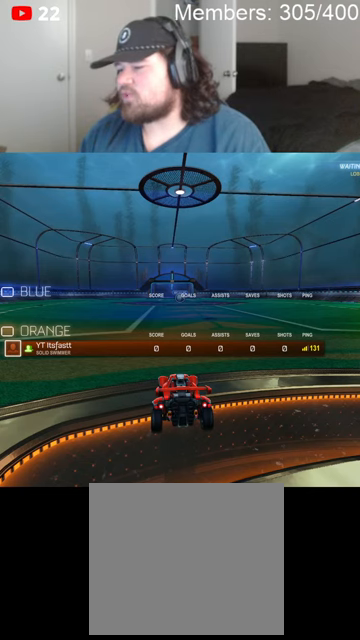
{"buttons": [], "left_stick": "center", "right_stick": "center", "events": [[100, "A", "down"], [133, "X", "down"], [300, "A", "up"], [400, "X", "up"]]}
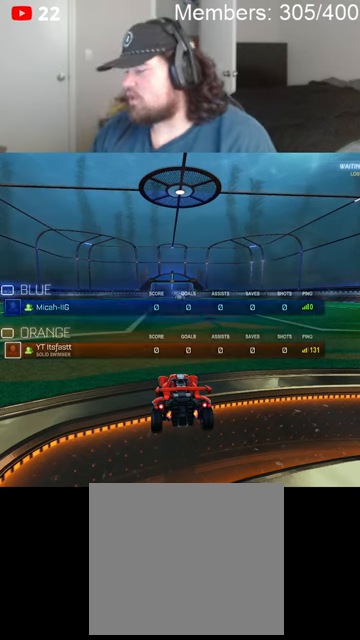
{"buttons": ["A", "X"], "left_stick": "center", "right_stick": "center", "events": [[100, "A", "down"], [100, "X", "down"], [300, "A", "up"], [333, "X", "up"], [433, "A", "down"], [466, "X", "down"]]}
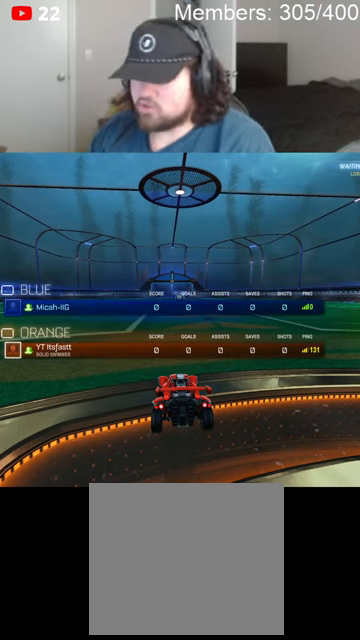
{"buttons": [], "left_stick": "center", "right_stick": "center", "events": [[133, "A", "up"], [166, "X", "up"], [266, "A", "down"], [266, "X", "down"], [500, "A", "up"], [500, "X", "up"]]}
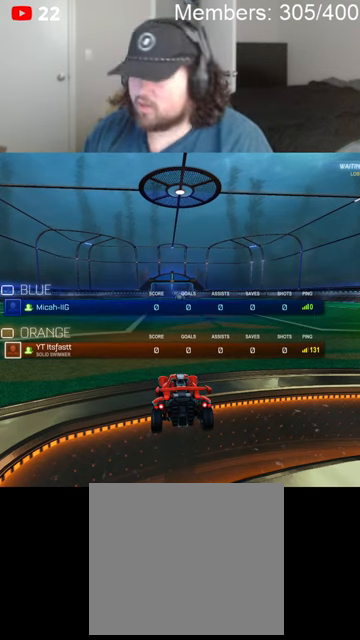
{"buttons": [], "left_stick": "center", "right_stick": "center", "events": [[166, "START", "down"], [300, "START", "up"], [333, "R2", "down"], [500, "R2", "up"]]}
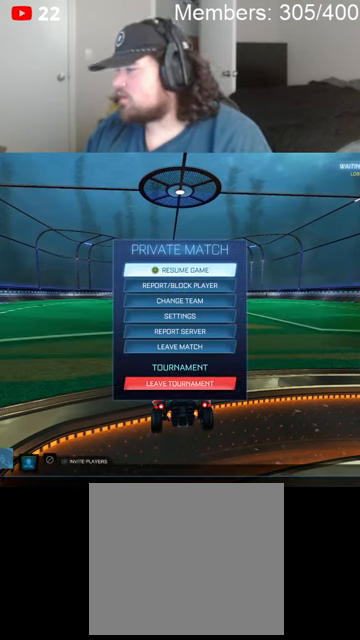
{"buttons": ["L1"], "left_stick": "center", "right_stick": "center", "events": [[466, "L1", "down"]]}
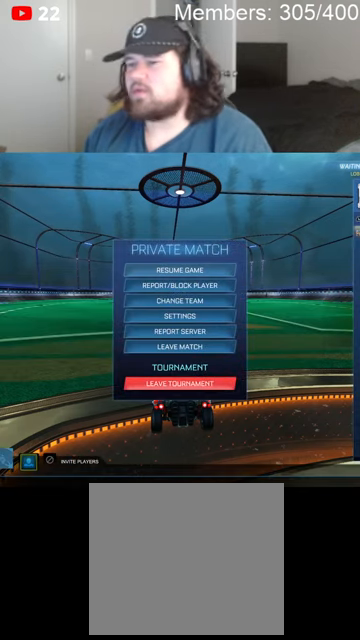
{"buttons": [], "left_stick": "center", "right_stick": "center", "events": [[66, "L1", "up"], [66, "R1", "down"], [133, "L1", "down"], [133, "R1", "up"], [266, "L1", "up"], [333, "L1", "down"], [433, "L1", "up"]]}
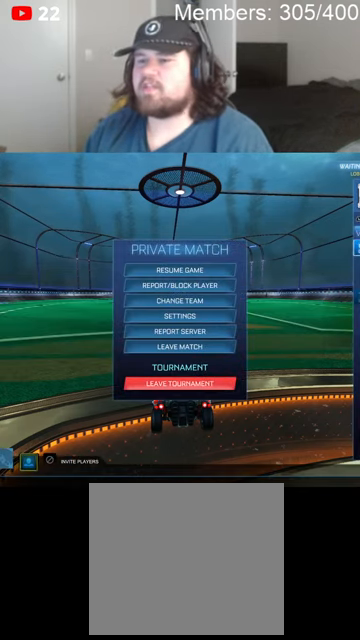
{"buttons": [], "left_stick": "center", "right_stick": "center", "events": [[300, "R1", "down"], [433, "R1", "up"]]}
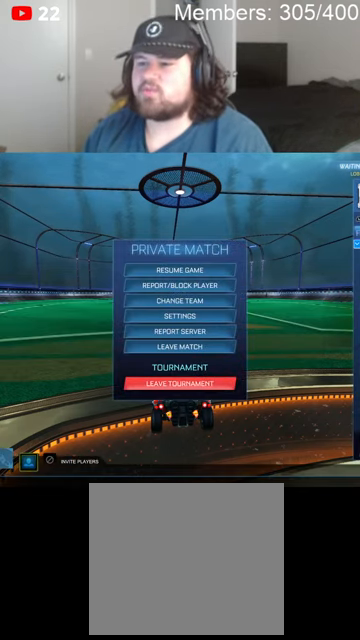
{"buttons": [], "left_stick": "center", "right_stick": "center", "events": []}
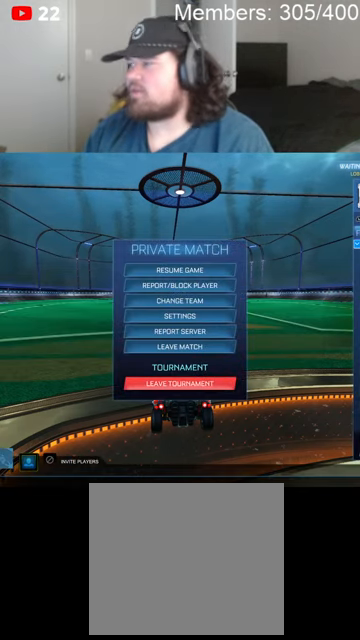
{"buttons": [], "left_stick": "center", "right_stick": "center", "events": []}
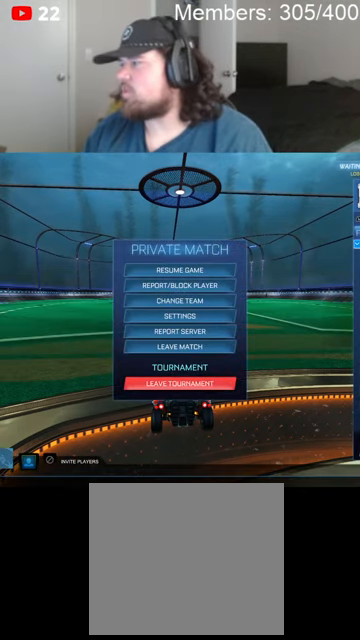
{"buttons": [], "left_stick": "center", "right_stick": "center", "events": []}
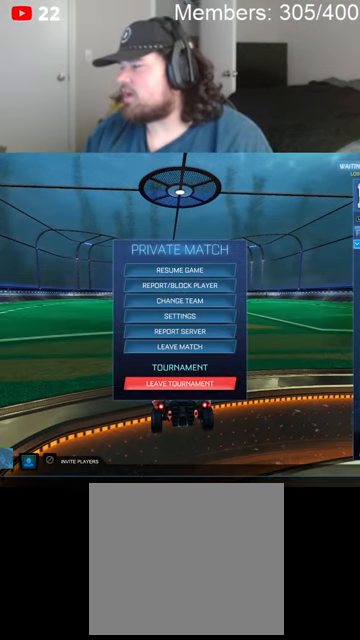
{"buttons": [], "left_stick": "center", "right_stick": "center", "events": []}
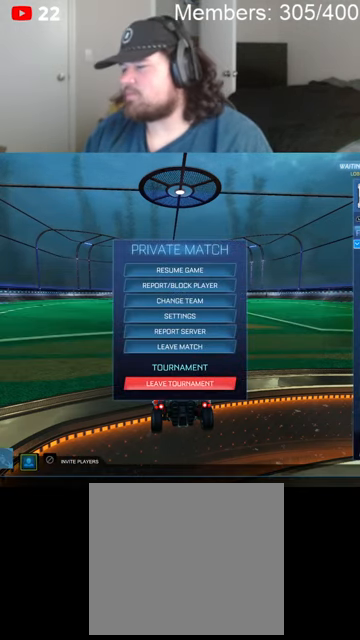
{"buttons": [], "left_stick": "center", "right_stick": "center", "events": []}
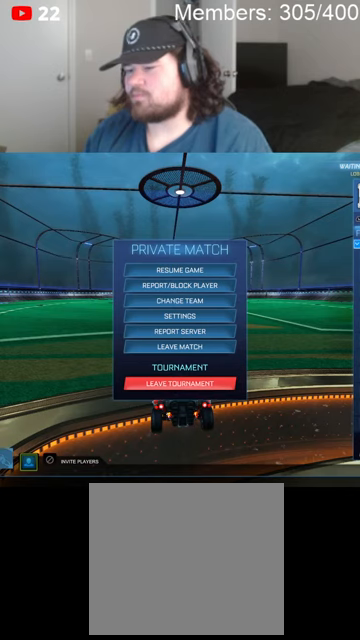
{"buttons": [], "left_stick": "center", "right_stick": "center", "events": []}
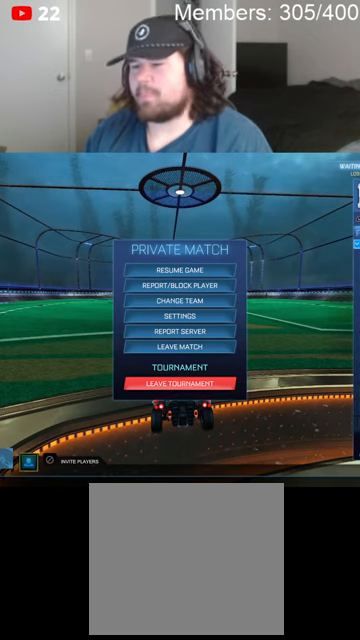
{"buttons": [], "left_stick": "center", "right_stick": "center", "events": []}
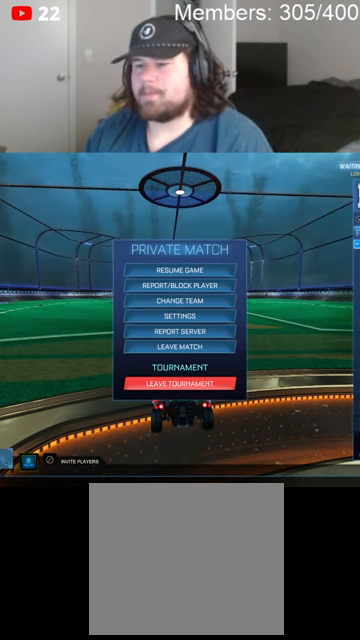
{"buttons": [], "left_stick": "center", "right_stick": "center", "events": []}
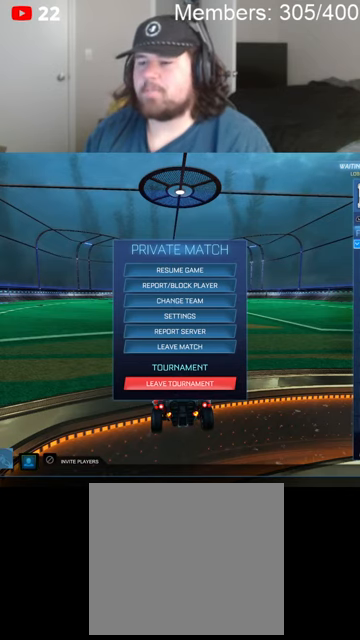
{"buttons": [], "left_stick": "down", "right_stick": "center", "events": [[100, "left_stick", "down"]]}
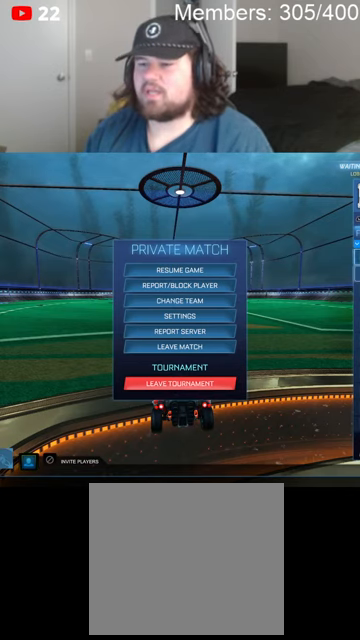
{"buttons": [], "left_stick": "up", "right_stick": "center", "events": [[200, "left_stick", "center"], [366, "left_stick", "up"]]}
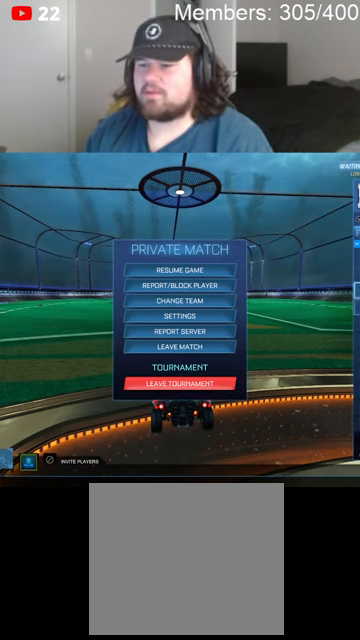
{"buttons": [], "left_stick": "down", "right_stick": "center", "events": [[333, "left_stick", "center"], [500, "left_stick", "down"]]}
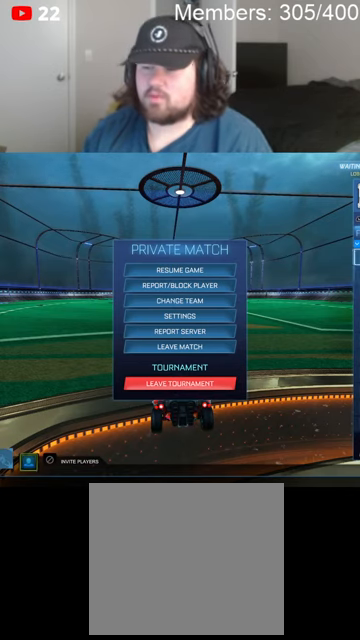
{"buttons": [], "left_stick": "down", "right_stick": "center", "events": []}